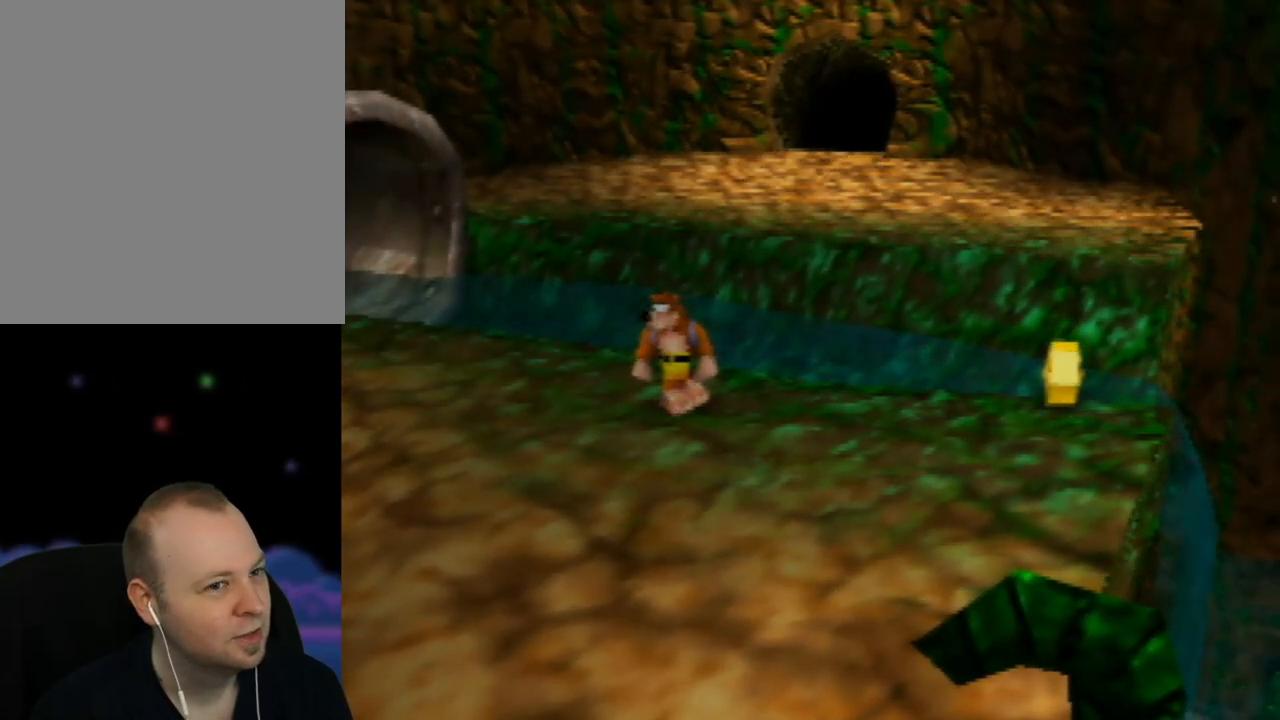
Gameplay with a controller (Nintendo layout); each line is a JSON object with the inputs held at the frame after it. "events" lists button and stick changes between this image and that frame as [ms after this image, input, new state], when the widget could be followed in between. Not read: L1 L3 R1 R3.
{"buttons": ["A"], "left_stick": "up", "events": [[117, "left_stick", "up"], [333, "A", "down"]]}
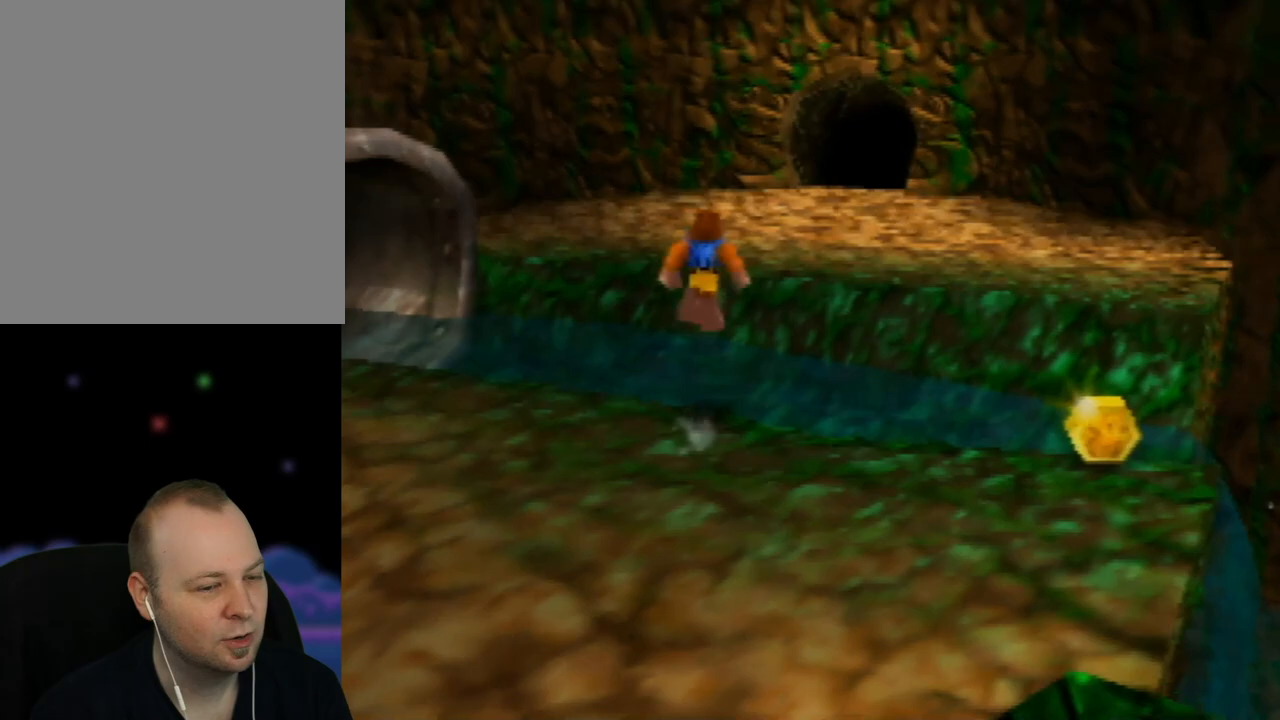
{"buttons": ["A"], "left_stick": "up", "events": [[317, "A", "up"], [417, "A", "down"]]}
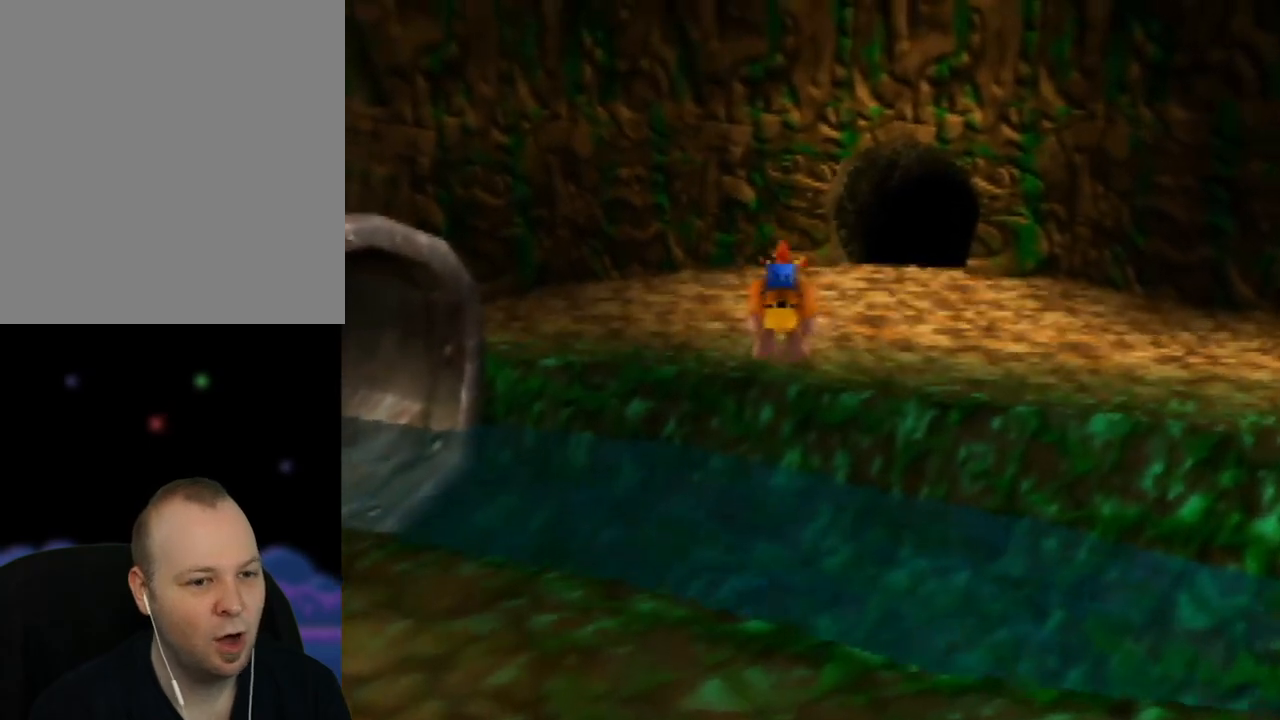
{"buttons": ["A"], "left_stick": "up-right", "events": [[500, "left_stick", "up-right"]]}
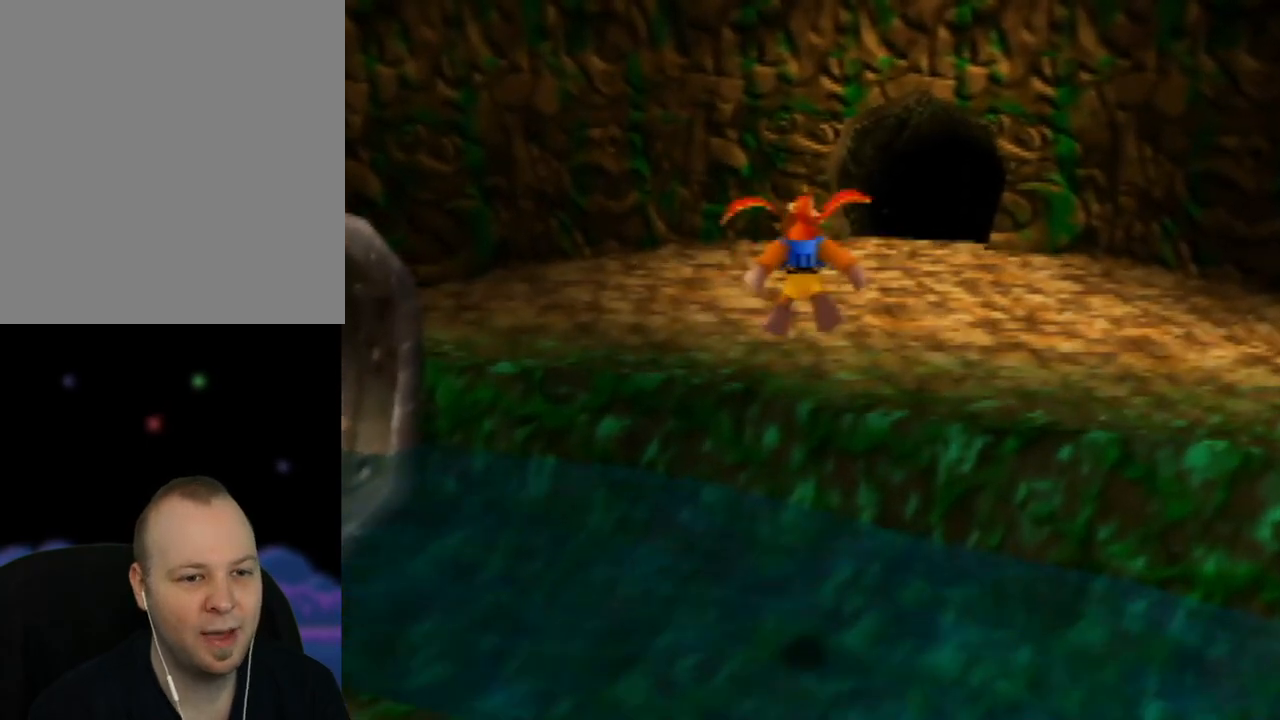
{"buttons": [], "left_stick": "up", "events": [[200, "left_stick", "up"], [483, "A", "up"]]}
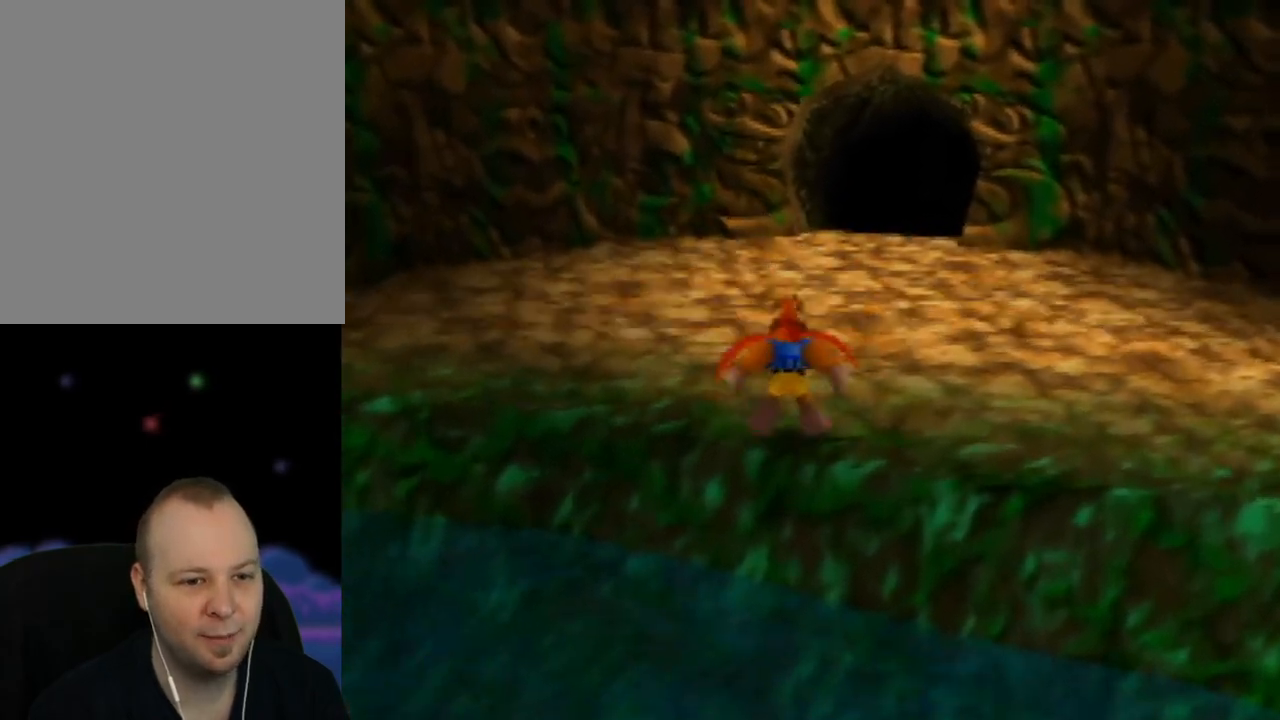
{"buttons": [], "left_stick": "up", "events": [[33, "left_stick", "up-right"], [300, "left_stick", "up"]]}
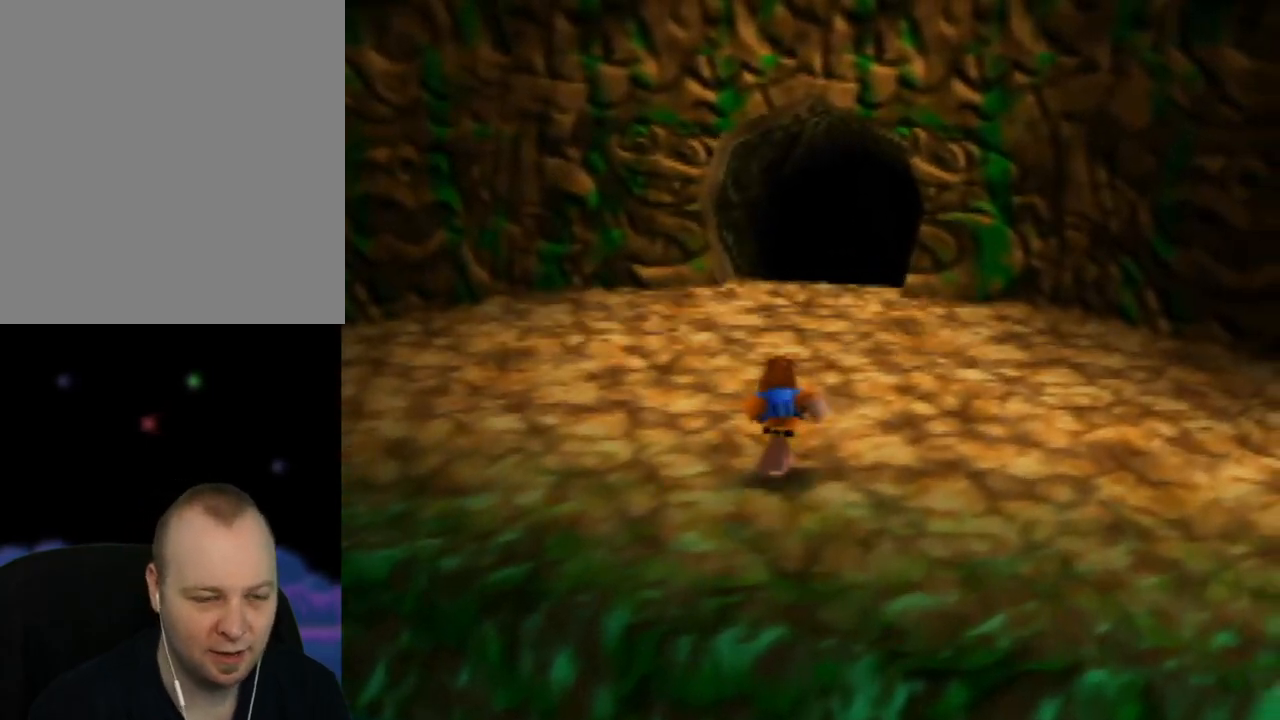
{"buttons": [], "left_stick": "up", "events": []}
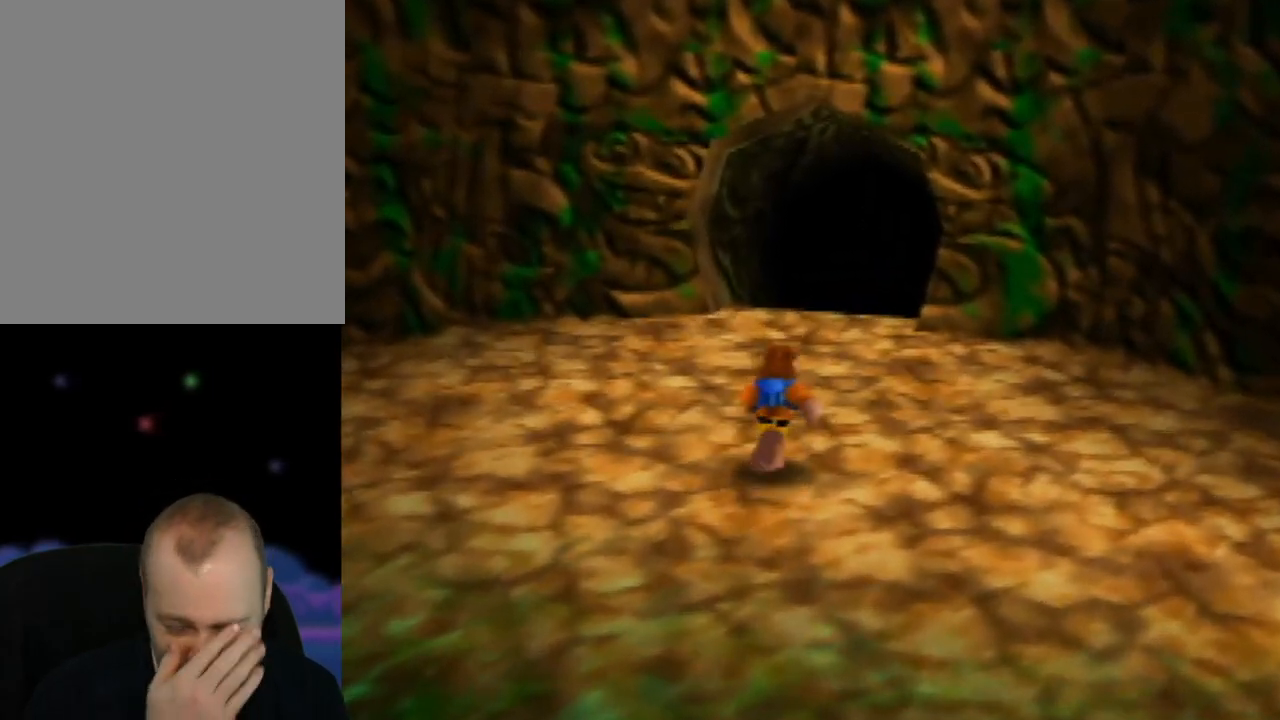
{"buttons": [], "left_stick": "up", "events": []}
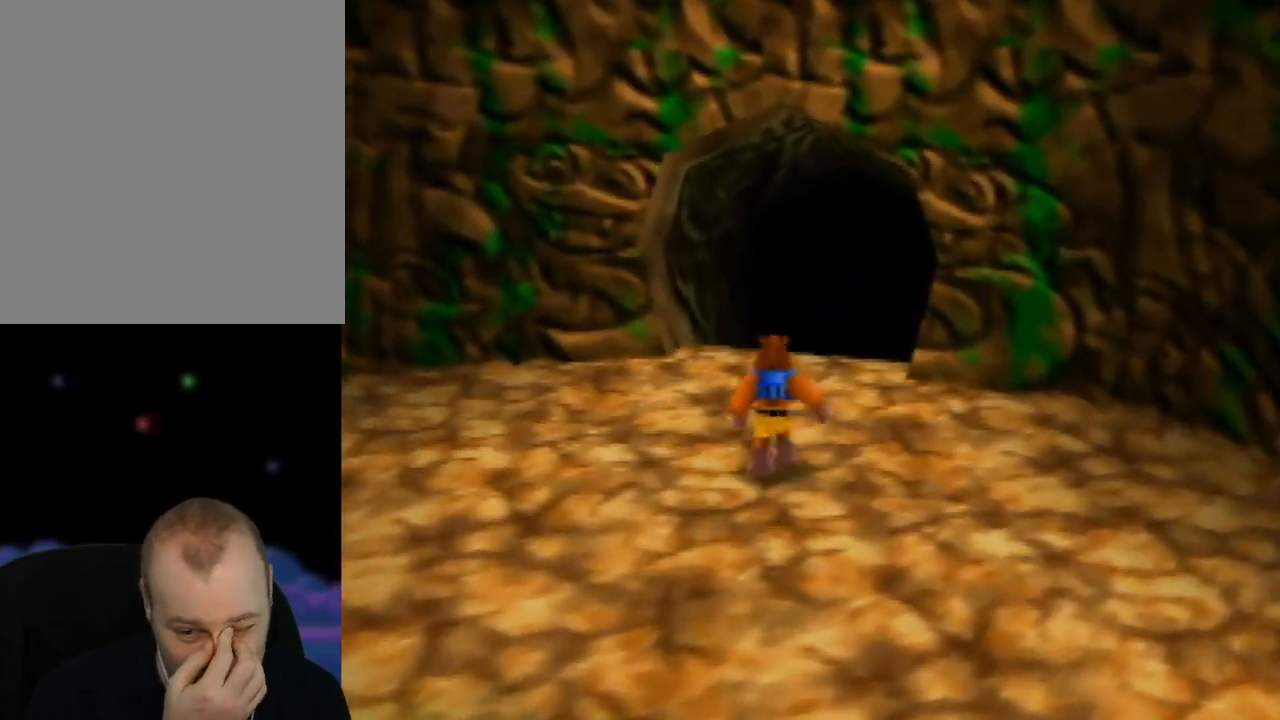
{"buttons": [], "left_stick": "up", "events": []}
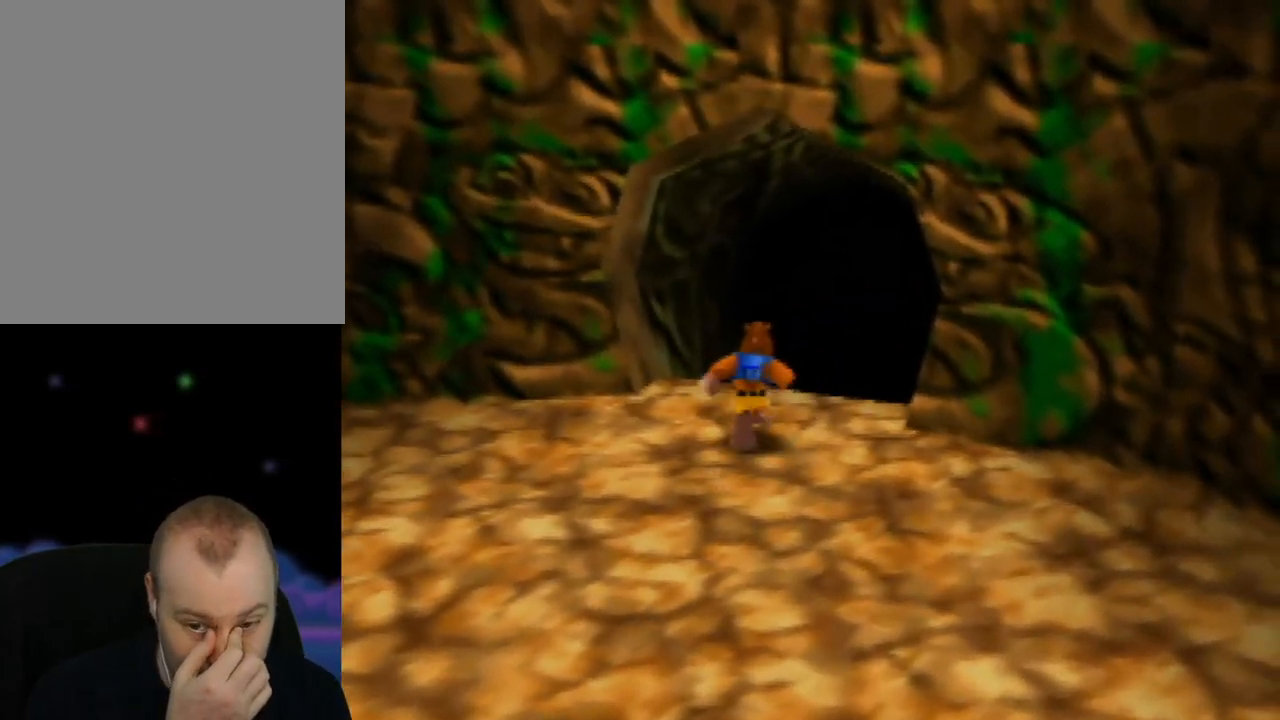
{"buttons": [], "left_stick": "up", "events": []}
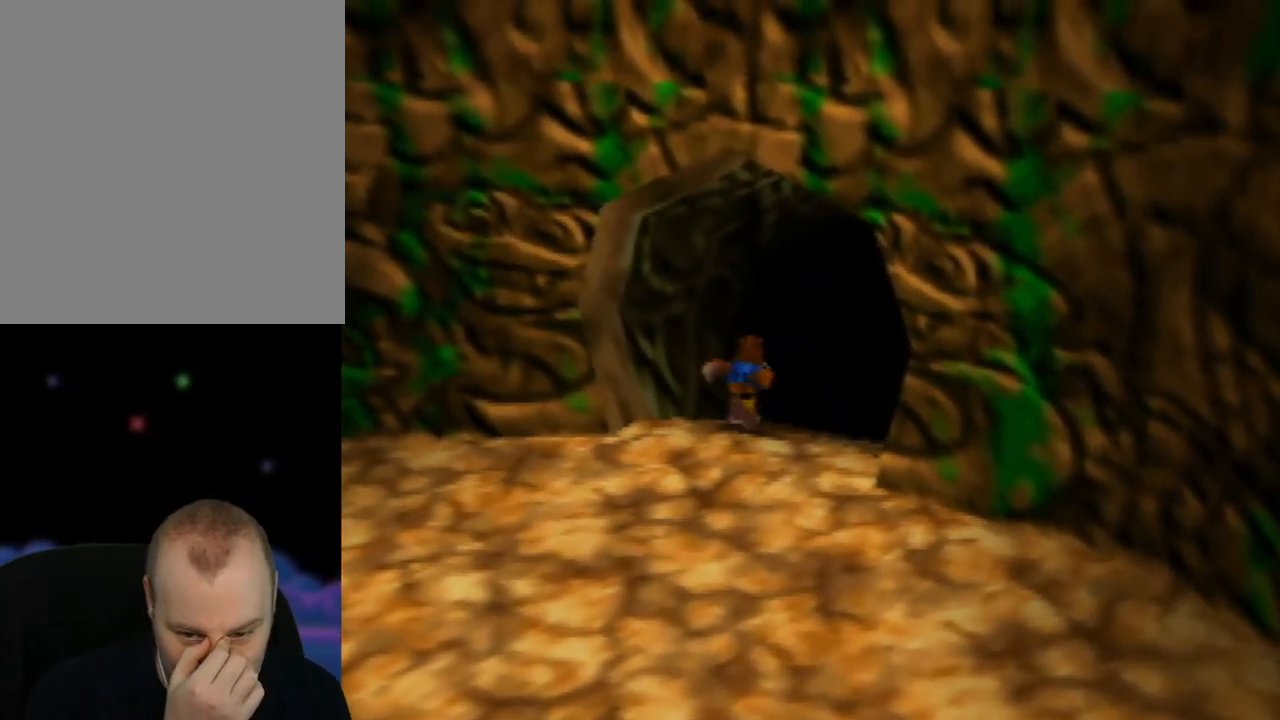
{"buttons": [], "left_stick": "up", "events": []}
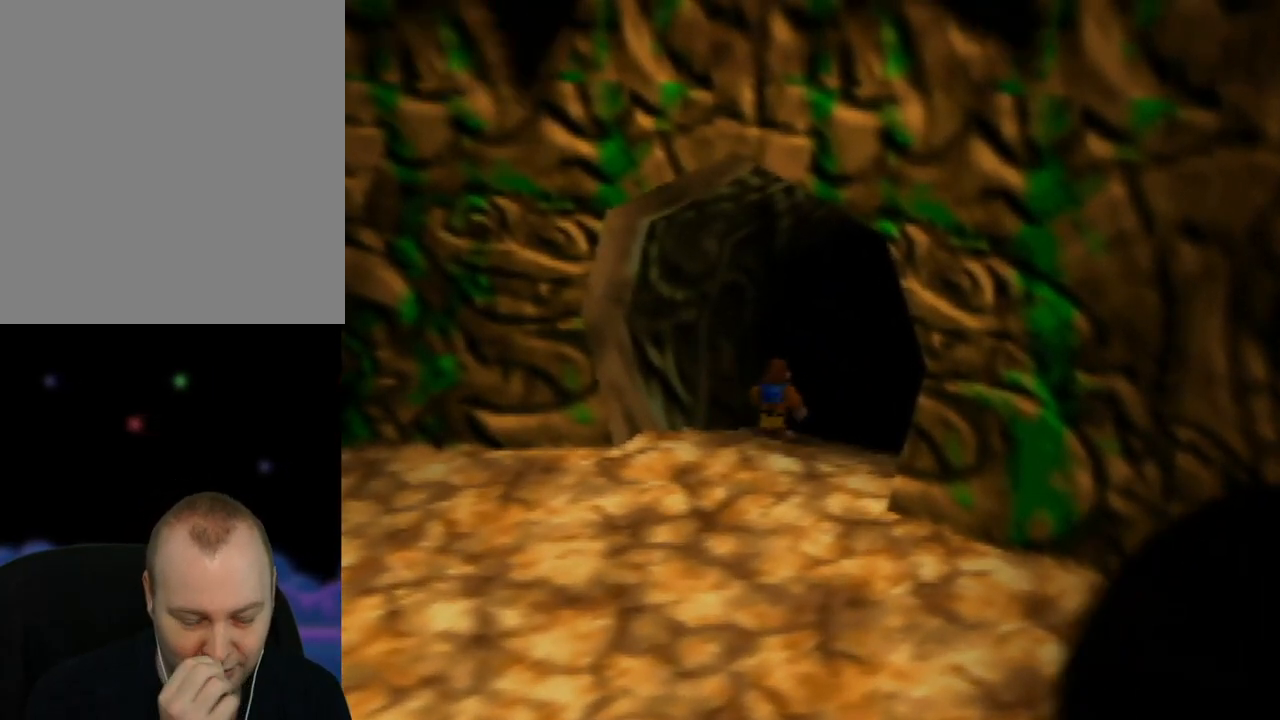
{"buttons": [], "left_stick": "up", "events": []}
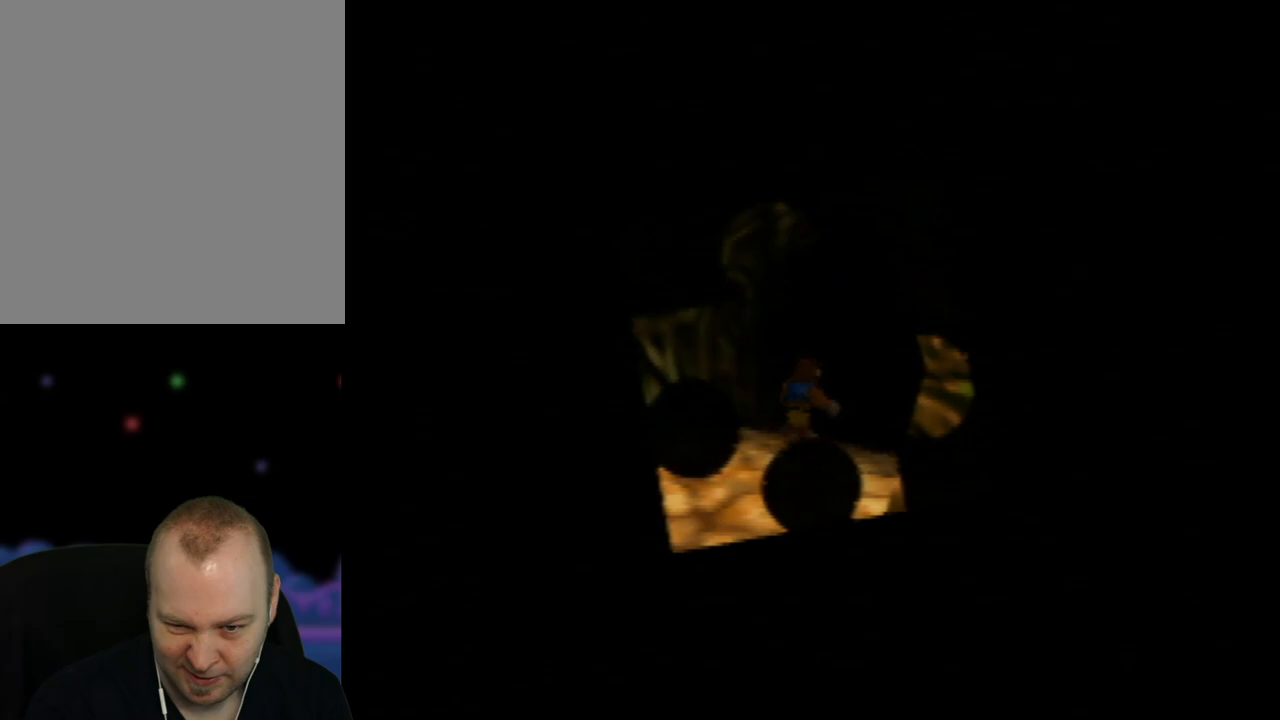
{"buttons": [], "left_stick": "up", "events": []}
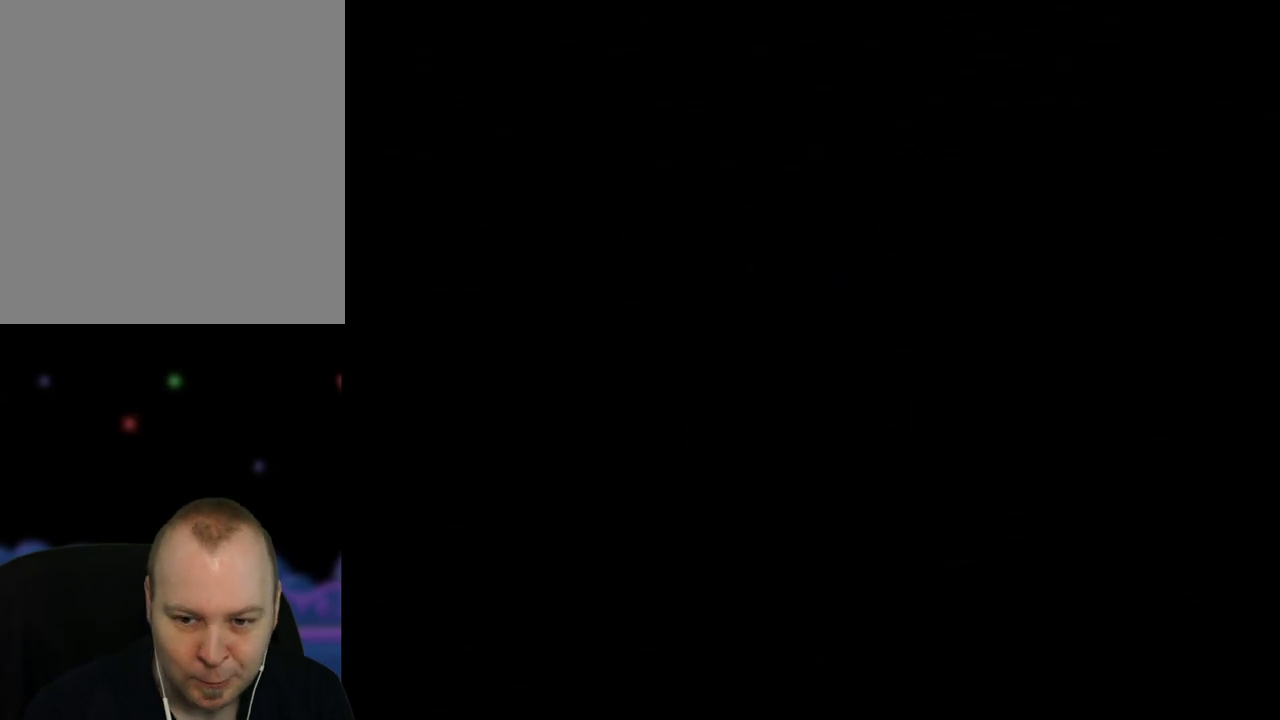
{"buttons": [], "left_stick": "center", "events": [[50, "left_stick", "up-right"], [167, "left_stick", "center"]]}
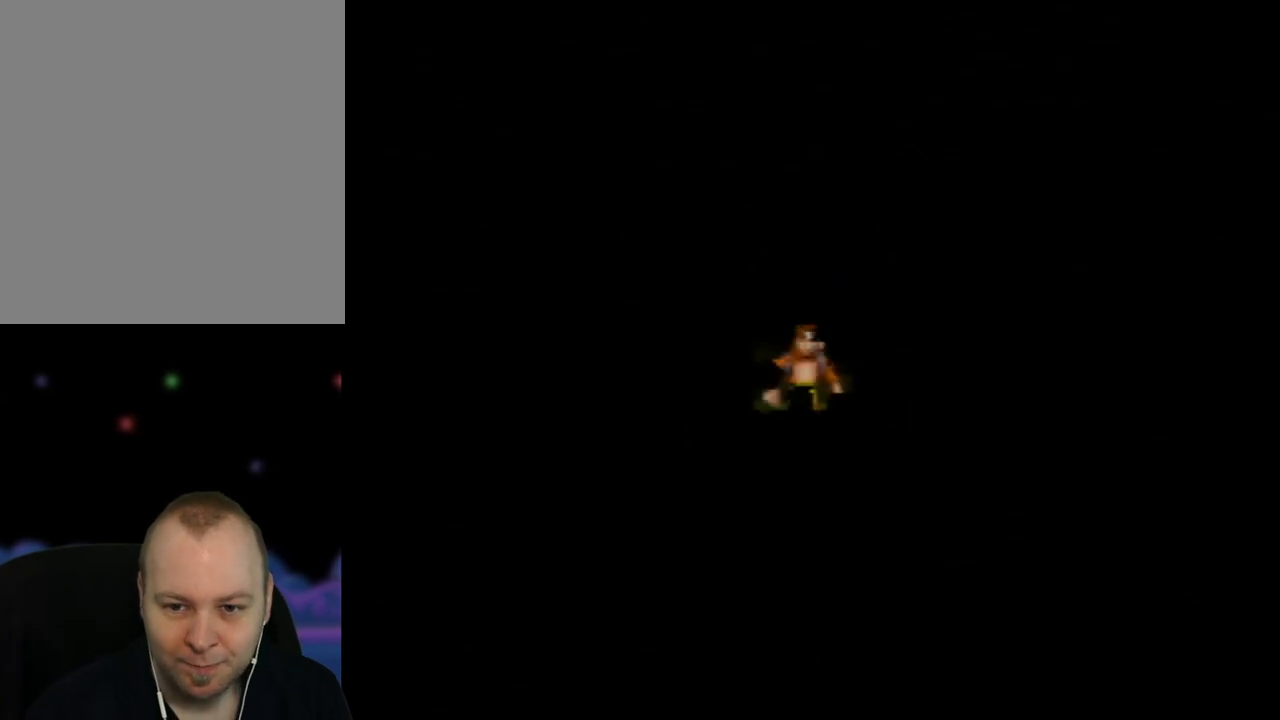
{"buttons": [], "left_stick": "center", "events": []}
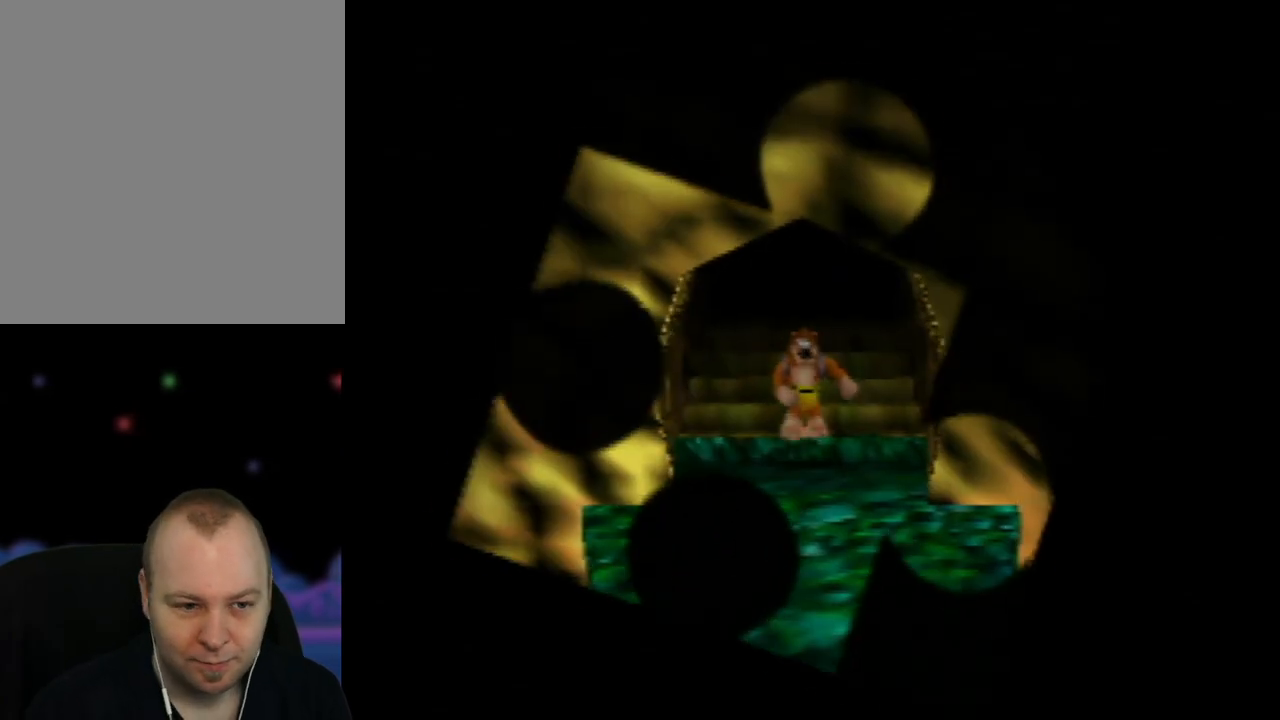
{"buttons": ["C_LEFT"], "left_stick": "down", "events": [[183, "left_stick", "down"], [233, "C_LEFT", "down"], [350, "C_LEFT", "up"], [467, "C_LEFT", "down"]]}
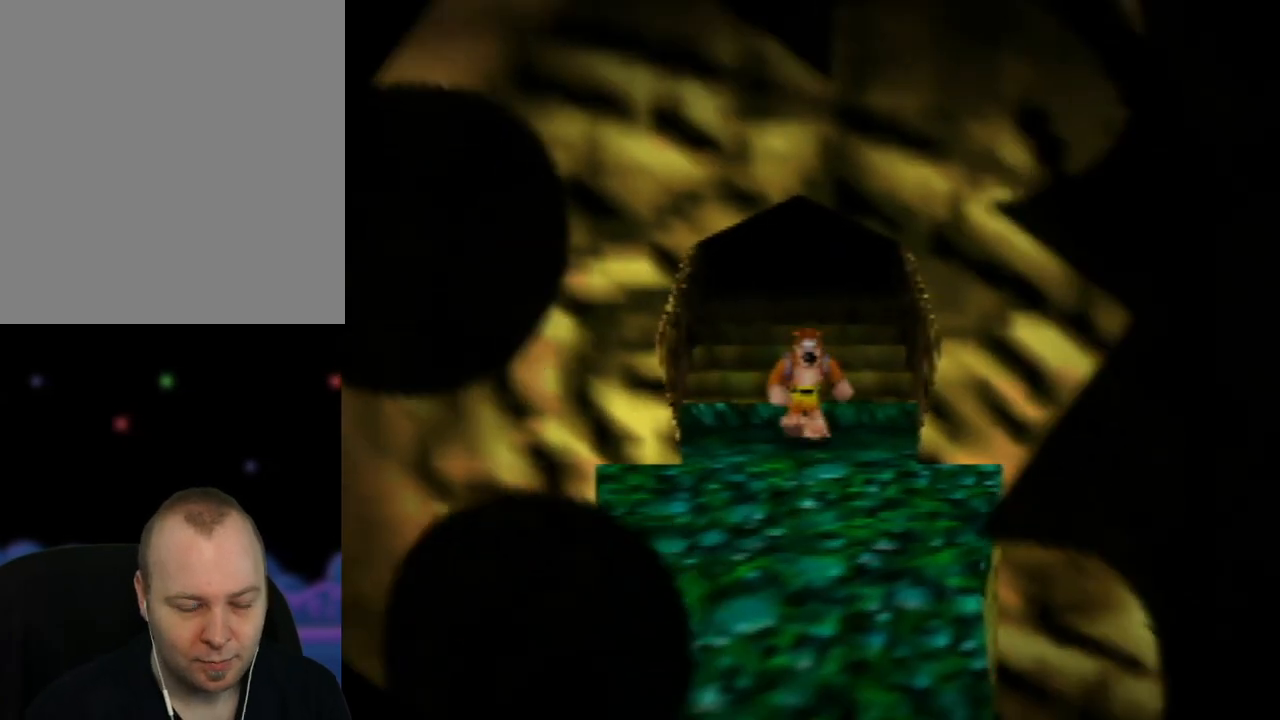
{"buttons": [], "left_stick": "down", "events": [[67, "C_LEFT", "up"], [183, "C_LEFT", "down"], [267, "C_LEFT", "up"], [350, "C_LEFT", "down"], [417, "C_LEFT", "up"]]}
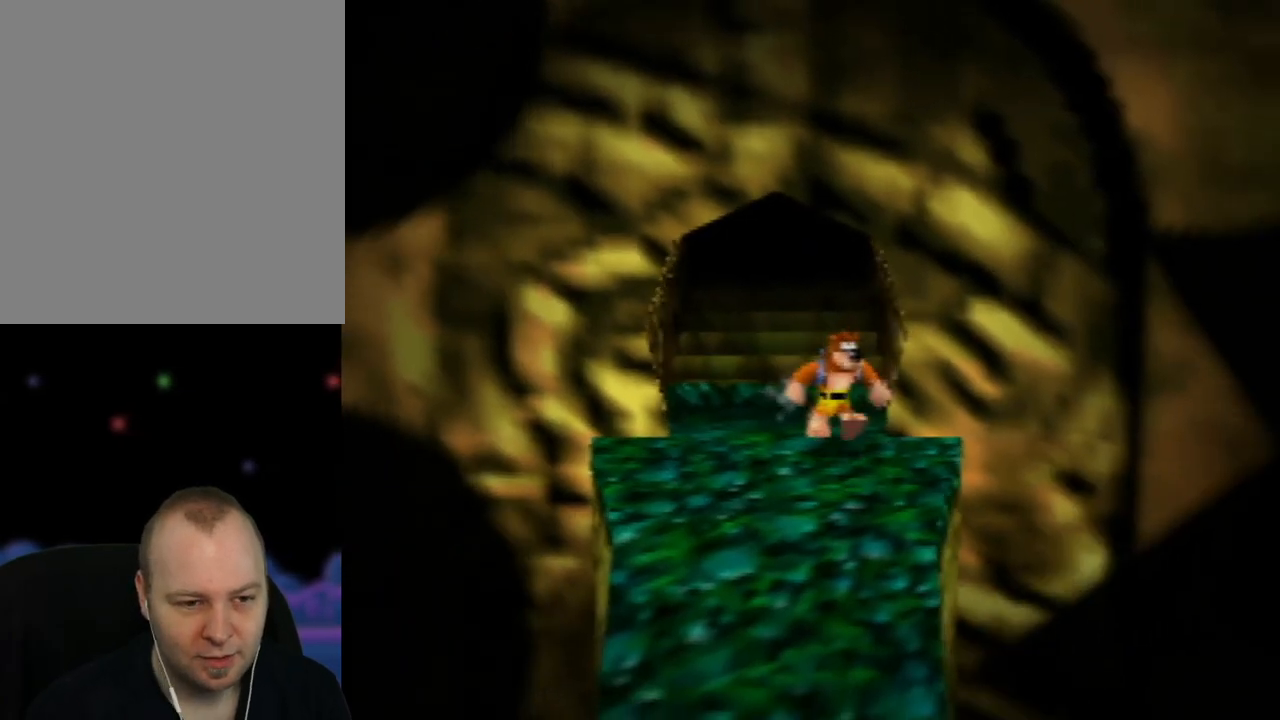
{"buttons": ["C_RIGHT"], "left_stick": "down", "events": [[33, "C_LEFT", "down"], [133, "C_LEFT", "up"], [200, "C_LEFT", "down"], [300, "C_LEFT", "up"], [450, "C_RIGHT", "down"]]}
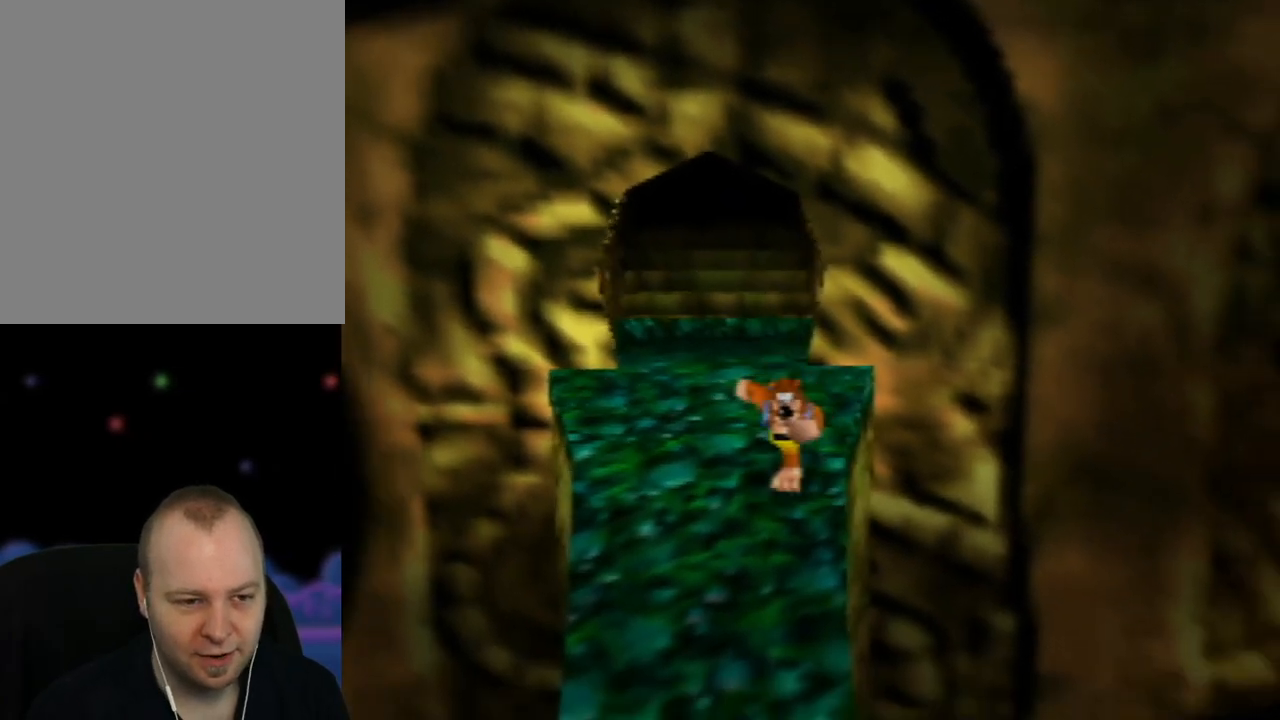
{"buttons": ["C_RIGHT"], "left_stick": "down-left", "events": [[67, "C_RIGHT", "up"], [133, "C_RIGHT", "down"], [233, "C_RIGHT", "up"], [317, "C_RIGHT", "down"], [317, "left_stick", "down-left"], [400, "C_RIGHT", "up"], [483, "C_RIGHT", "down"]]}
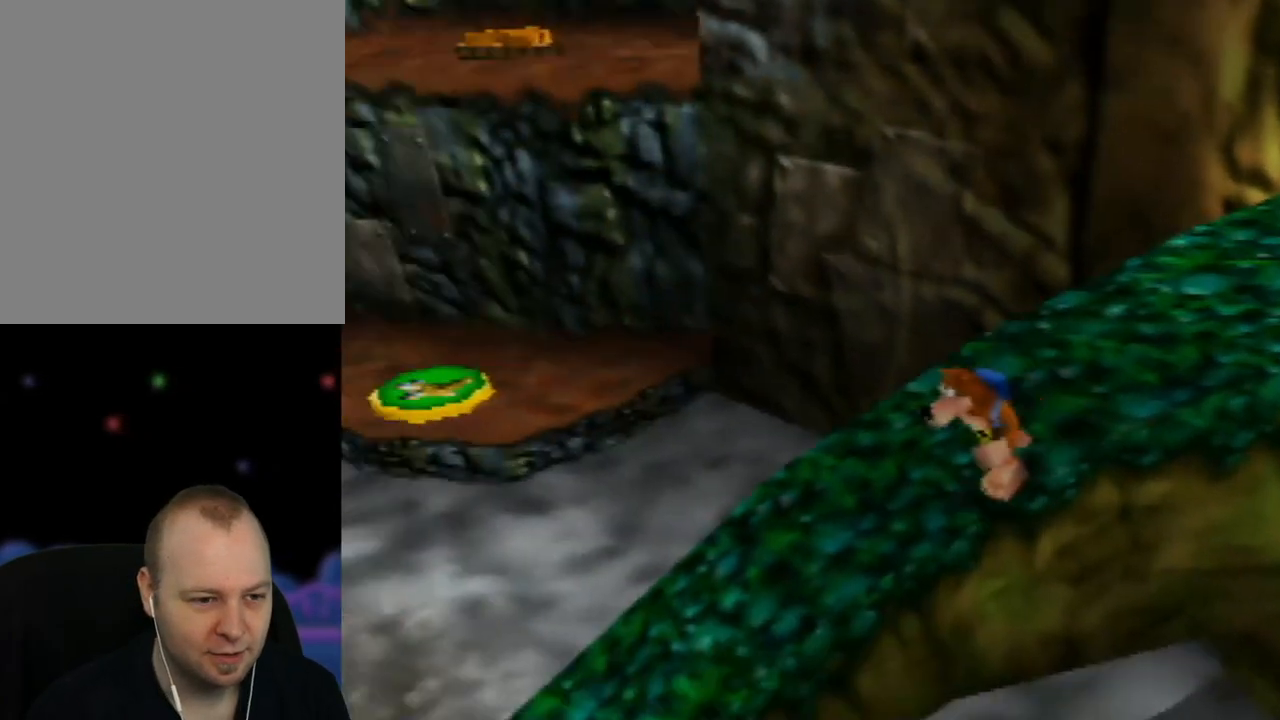
{"buttons": ["A"], "left_stick": "up-left", "events": [[67, "left_stick", "left"], [83, "C_RIGHT", "up"], [150, "C_RIGHT", "down"], [167, "left_stick", "up-left"], [233, "C_RIGHT", "up"], [400, "A", "down"]]}
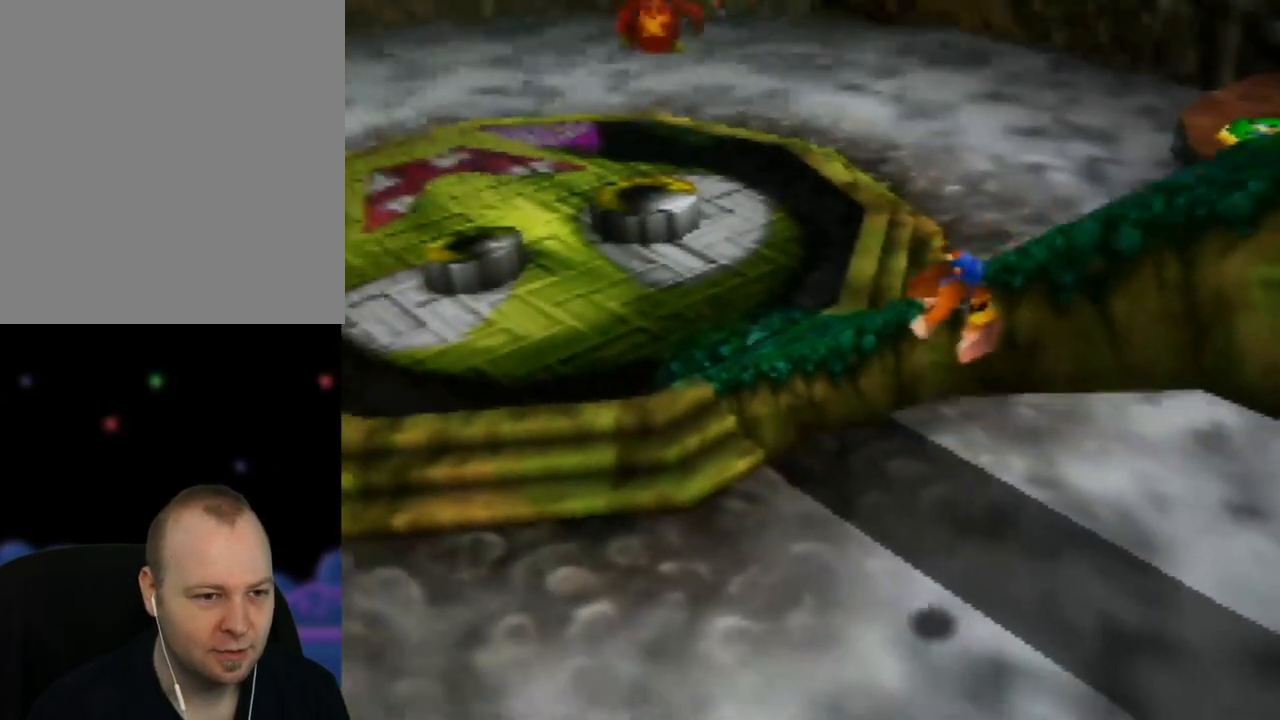
{"buttons": ["A", "B"], "left_stick": "up-left", "events": [[117, "B", "down"]]}
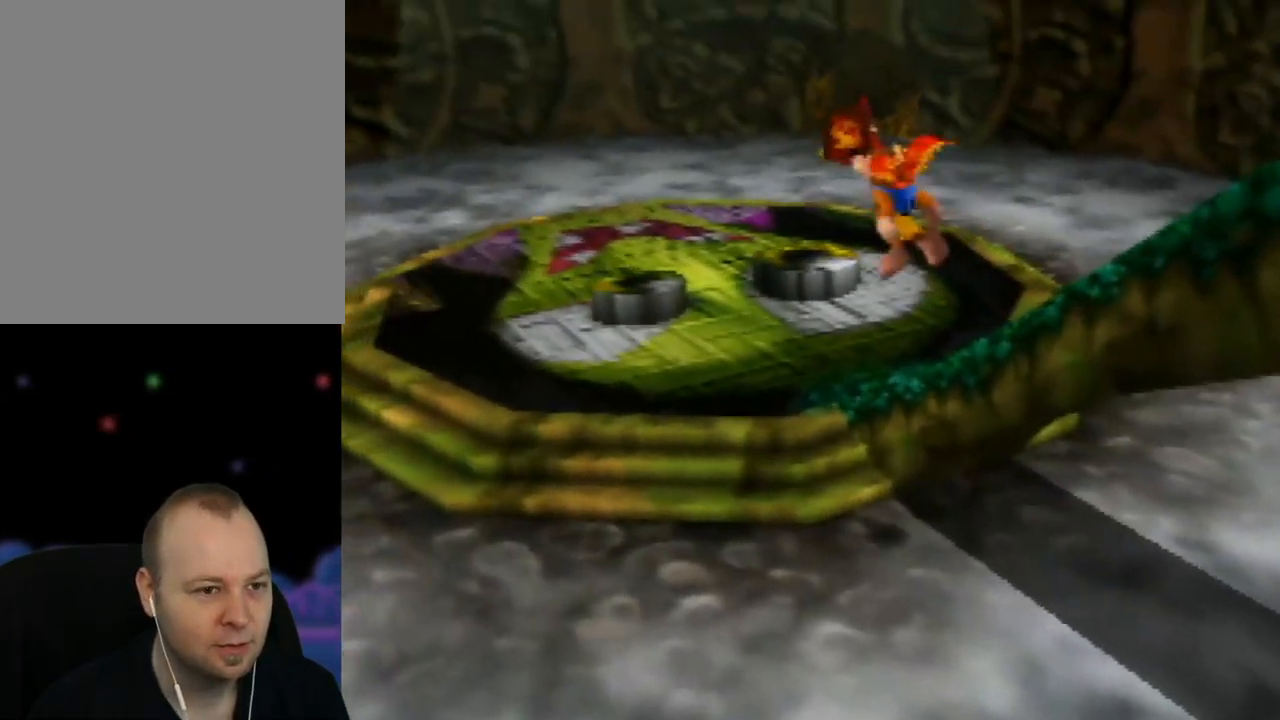
{"buttons": ["C_LEFT"], "left_stick": "up", "events": [[67, "B", "up"], [150, "A", "up"], [183, "left_stick", "up"], [500, "C_LEFT", "down"]]}
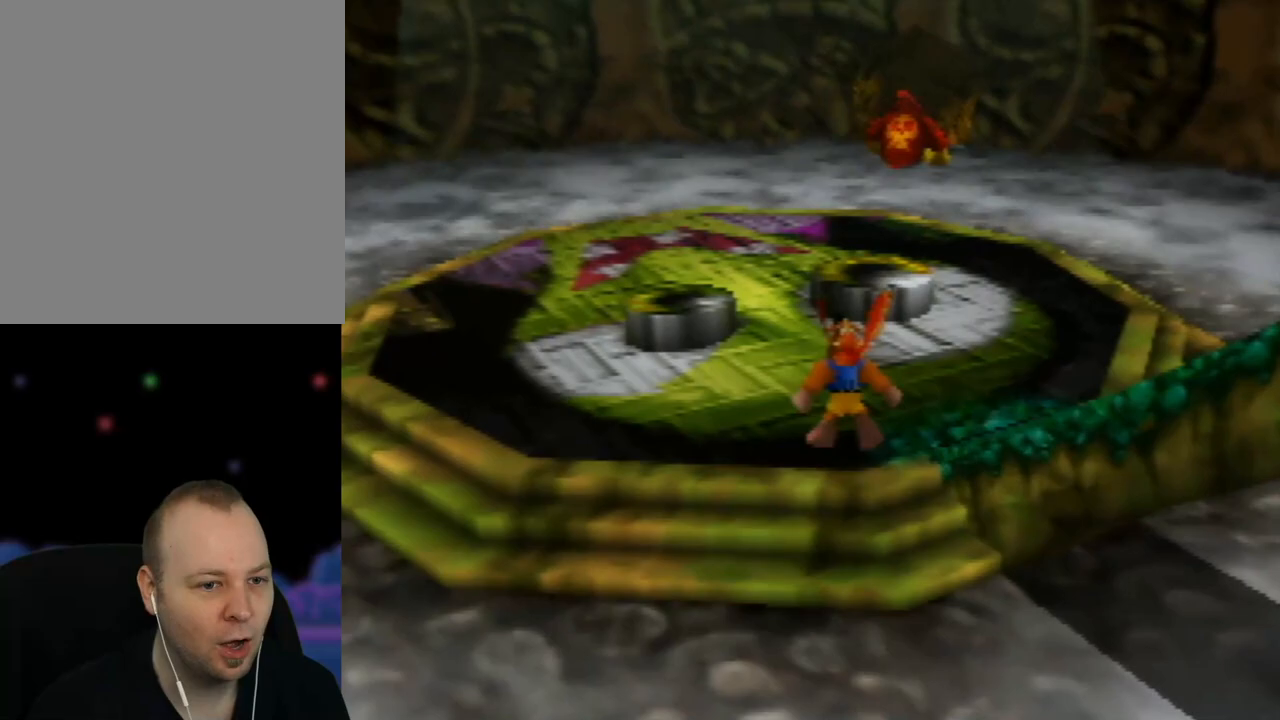
{"buttons": [], "left_stick": "down-left", "events": [[17, "left_stick", "up-left"], [117, "C_LEFT", "up"], [200, "C_LEFT", "down"], [283, "C_LEFT", "up"], [283, "left_stick", "left"], [367, "C_LEFT", "down"], [433, "left_stick", "down-left"], [483, "C_LEFT", "up"]]}
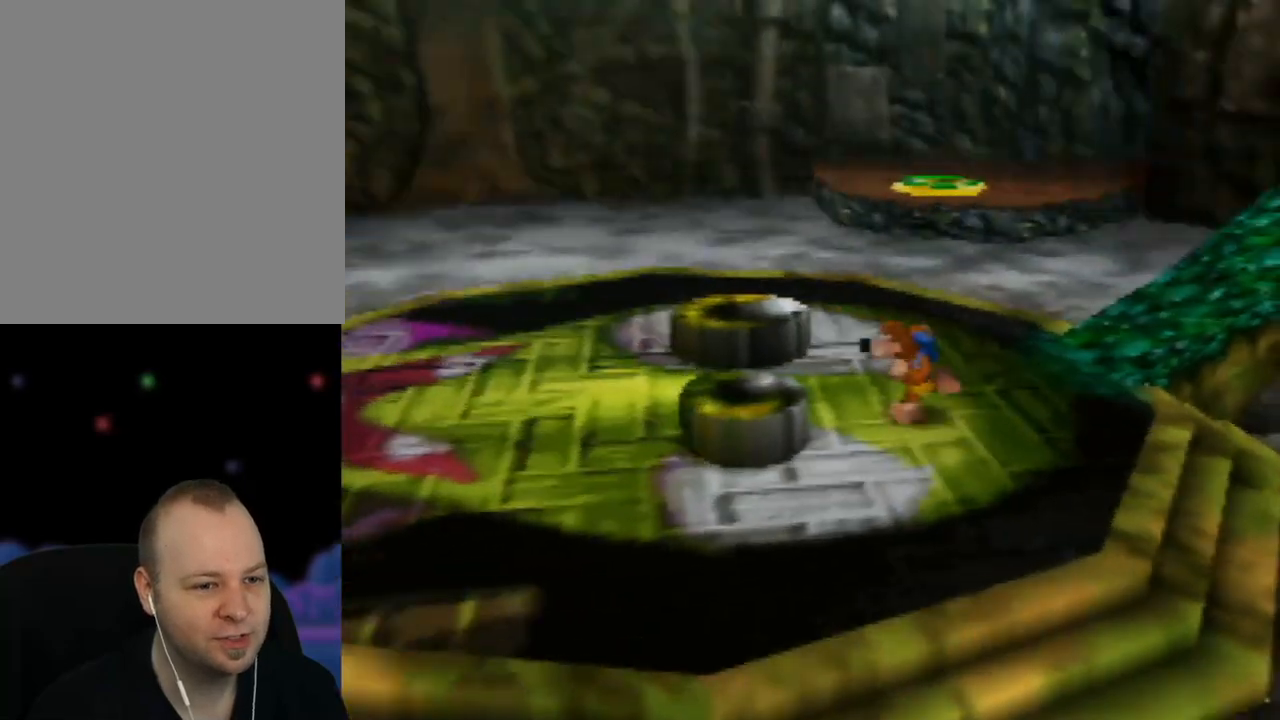
{"buttons": ["A"], "left_stick": "down-left", "events": [[100, "C_LEFT", "down"], [183, "left_stick", "center"], [217, "C_LEFT", "up"], [400, "A", "down"], [400, "left_stick", "down-left"]]}
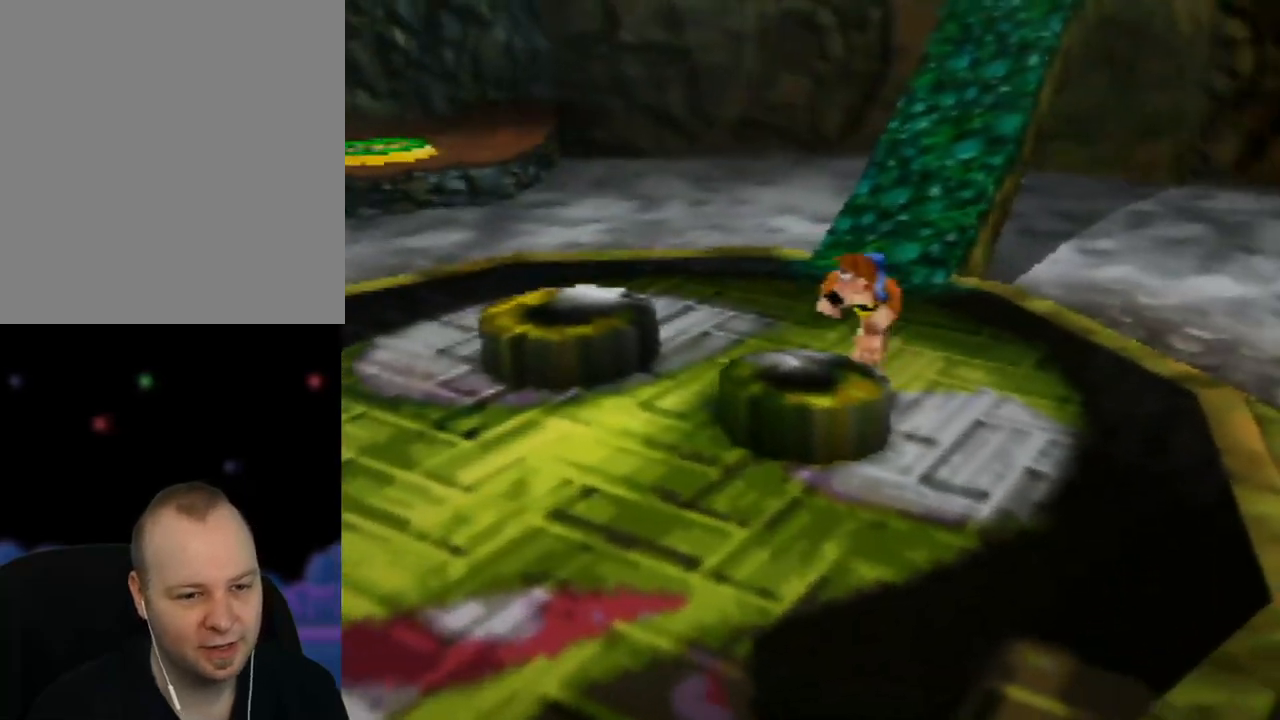
{"buttons": [], "left_stick": "center", "events": [[217, "A", "up"], [233, "Z", "down"], [317, "left_stick", "center"], [433, "Z", "up"]]}
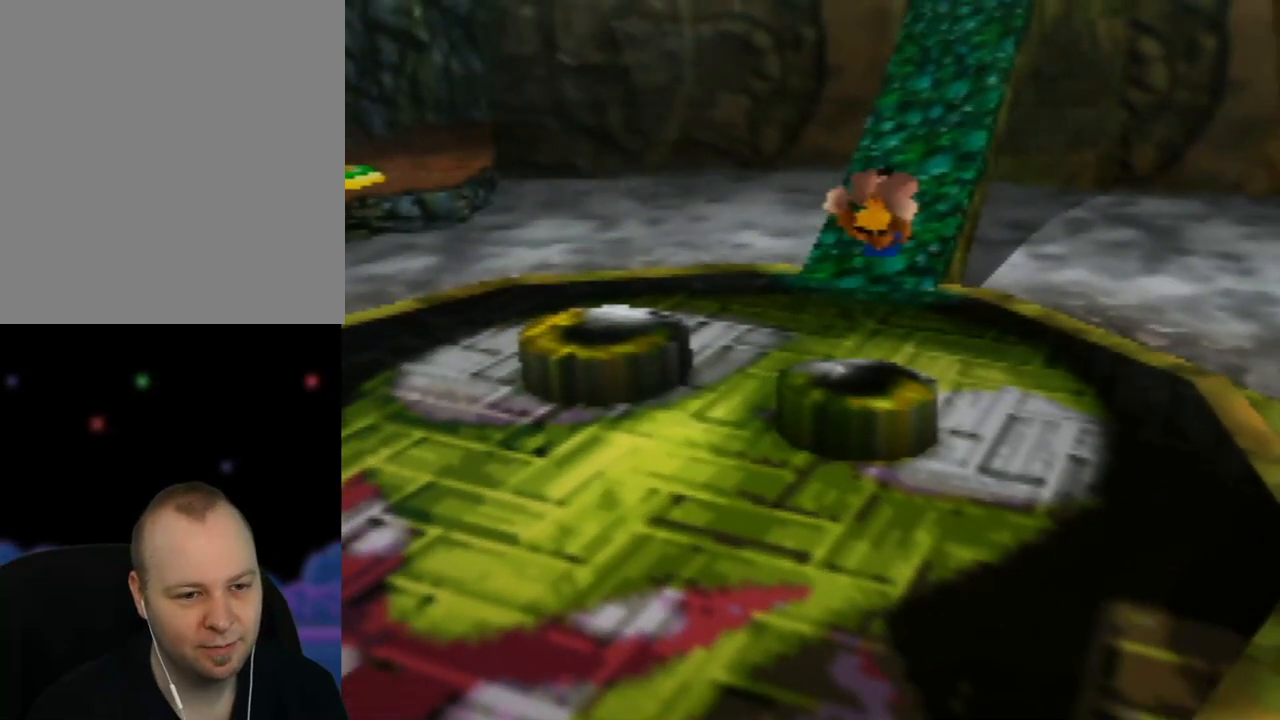
{"buttons": [], "left_stick": "center", "events": []}
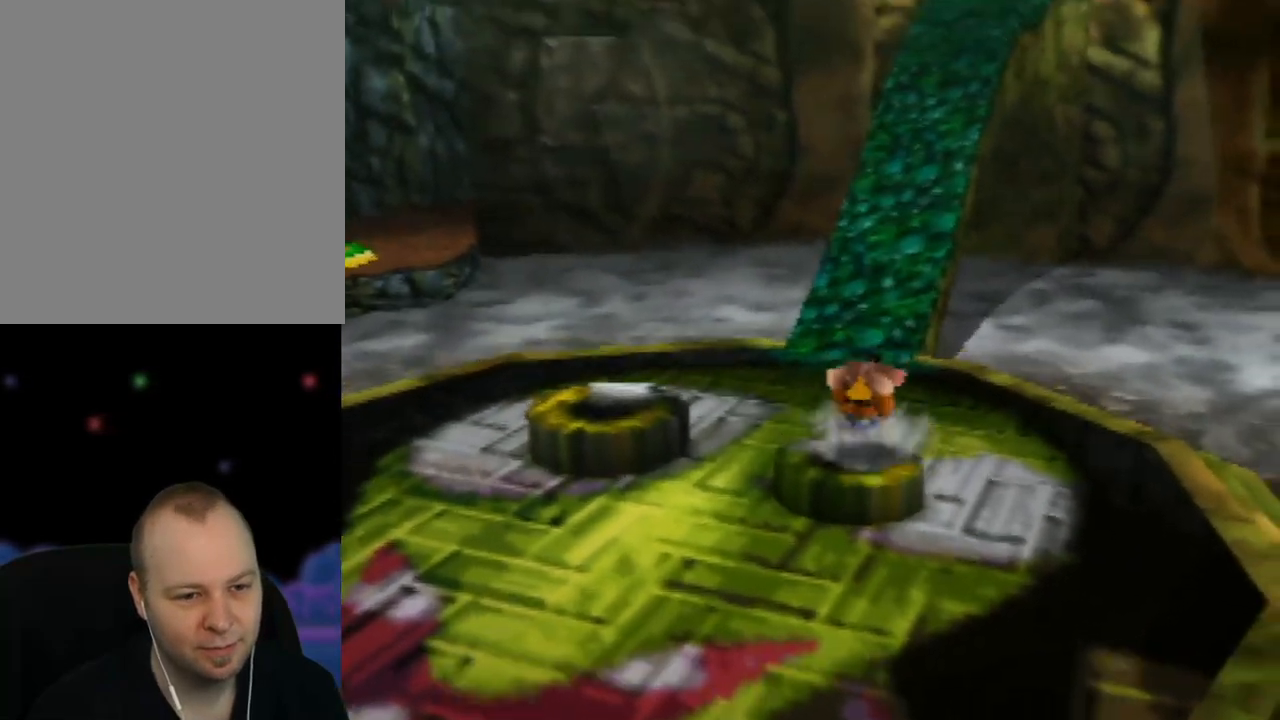
{"buttons": [], "left_stick": "center", "events": []}
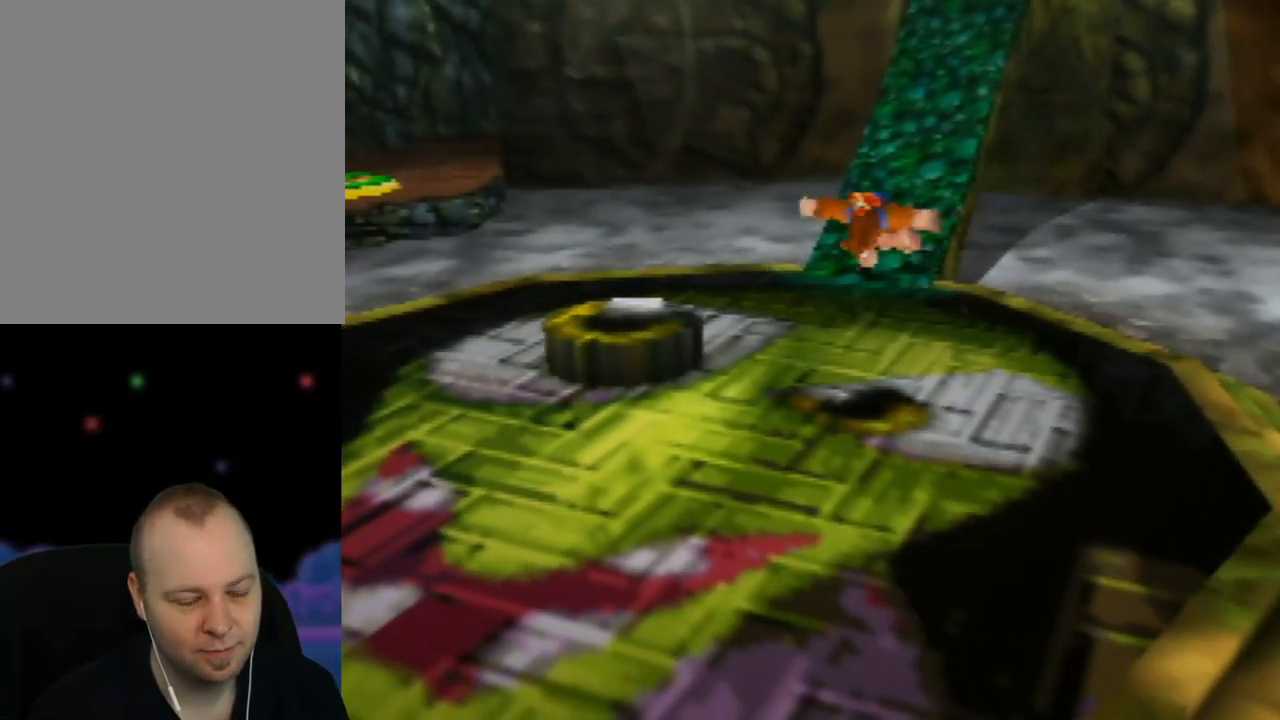
{"buttons": [], "left_stick": "left", "events": [[450, "left_stick", "left"]]}
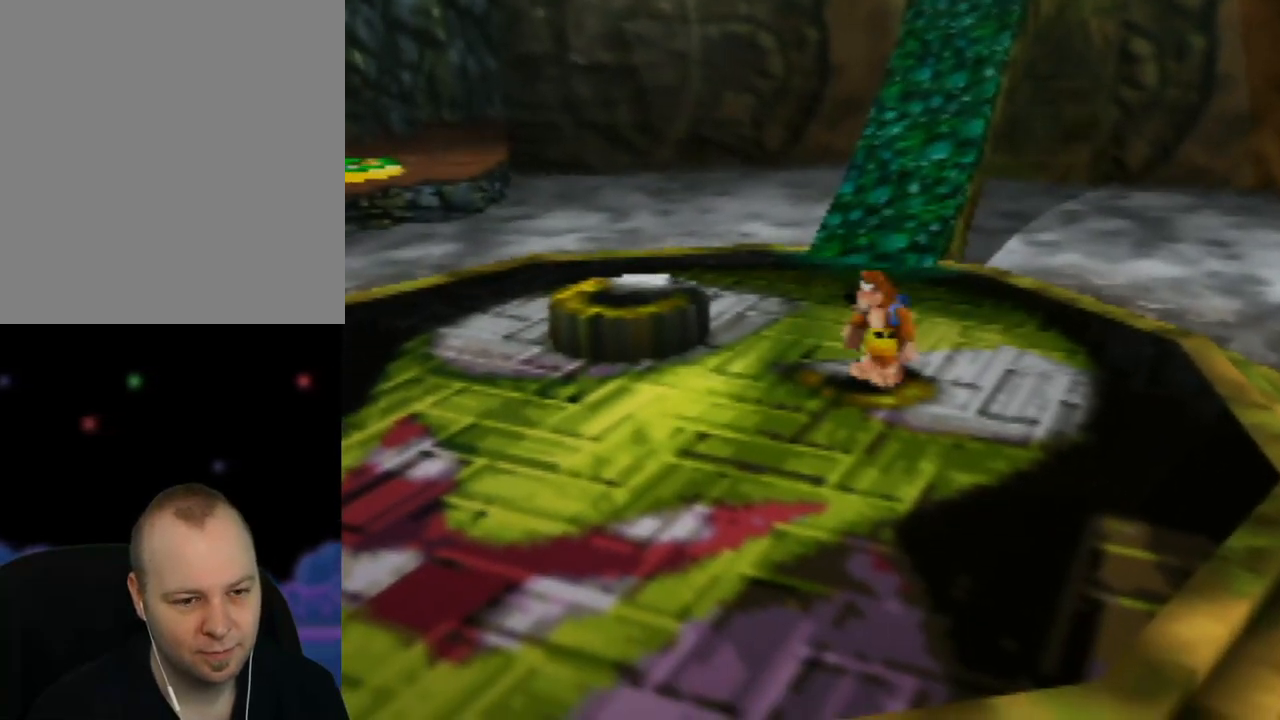
{"buttons": [], "left_stick": "up-left", "events": [[167, "left_stick", "up-left"], [250, "A", "down"], [467, "A", "up"]]}
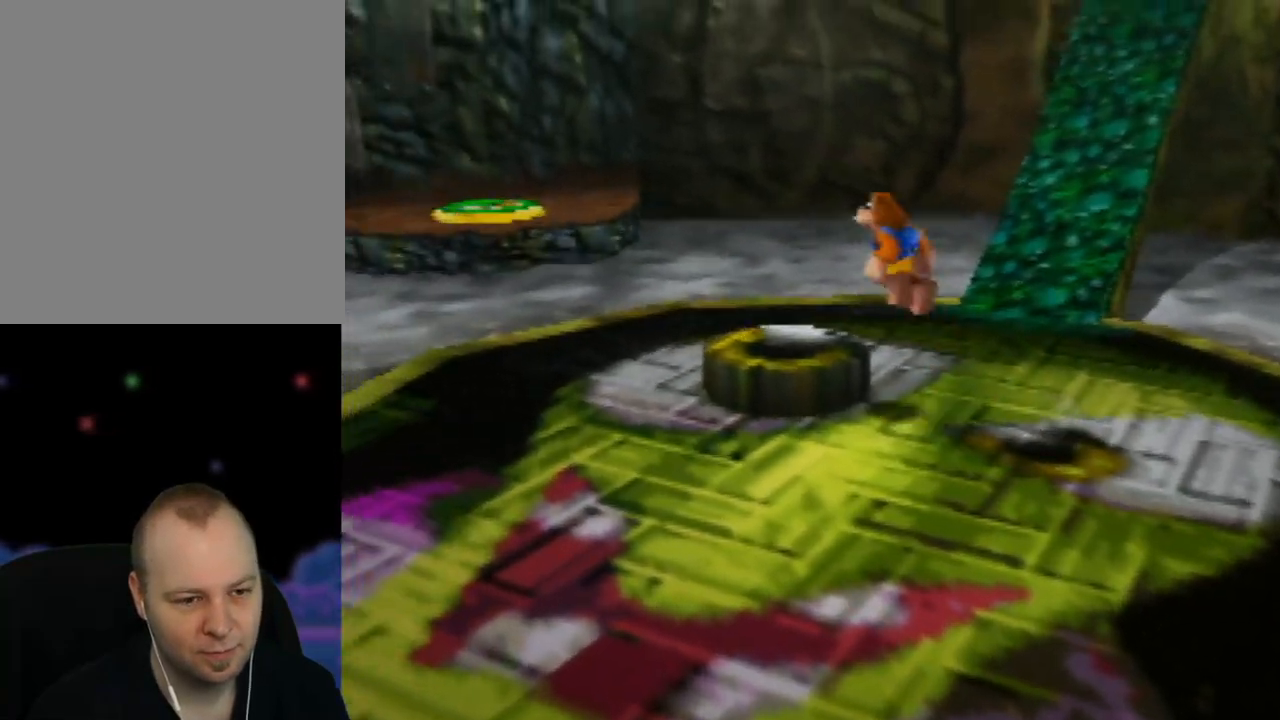
{"buttons": [], "left_stick": "center", "events": [[100, "Z", "down"], [250, "Z", "up"], [267, "left_stick", "center"]]}
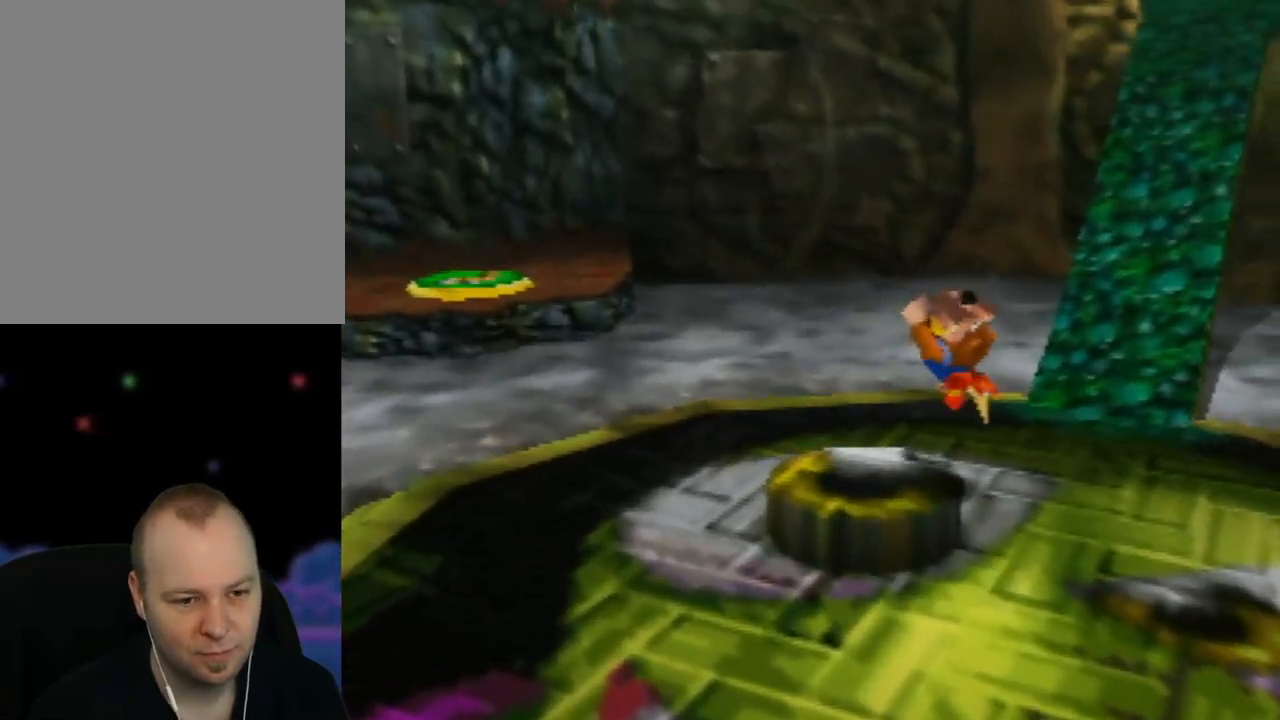
{"buttons": [], "left_stick": "center", "events": []}